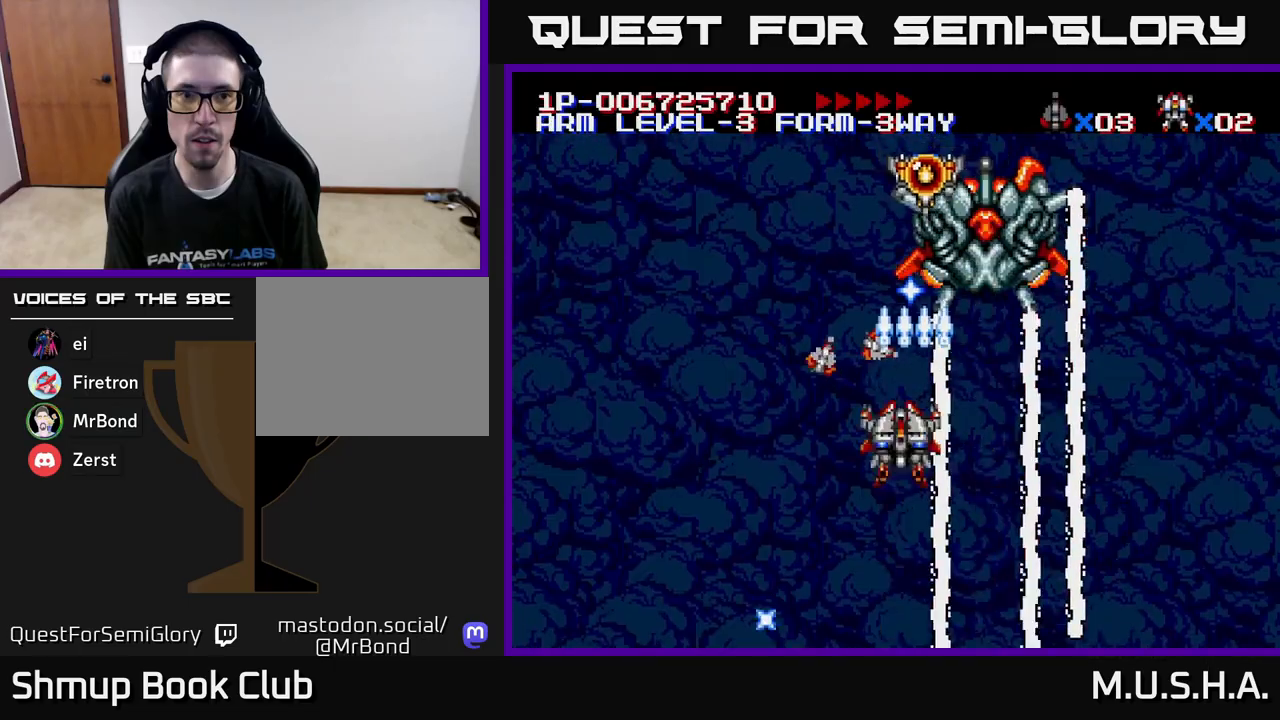
Gameplay with a controller (Xbox layout); each line is a JSON object with the inputs held at the frame after it. "events" lists button and stick changes between this image and that frame as [ms after this image, input, new state], when the widget could be followed in between. Not read: left_stick.
{"buttons": ["X", "Y", "DPAD_DOWN", "DPAD_RIGHT"], "right_stick": "center", "events": [[150, "DPAD_DOWN", "up"], [400, "DPAD_LEFT", "up"], [433, "DPAD_RIGHT", "down"], [500, "DPAD_DOWN", "down"]]}
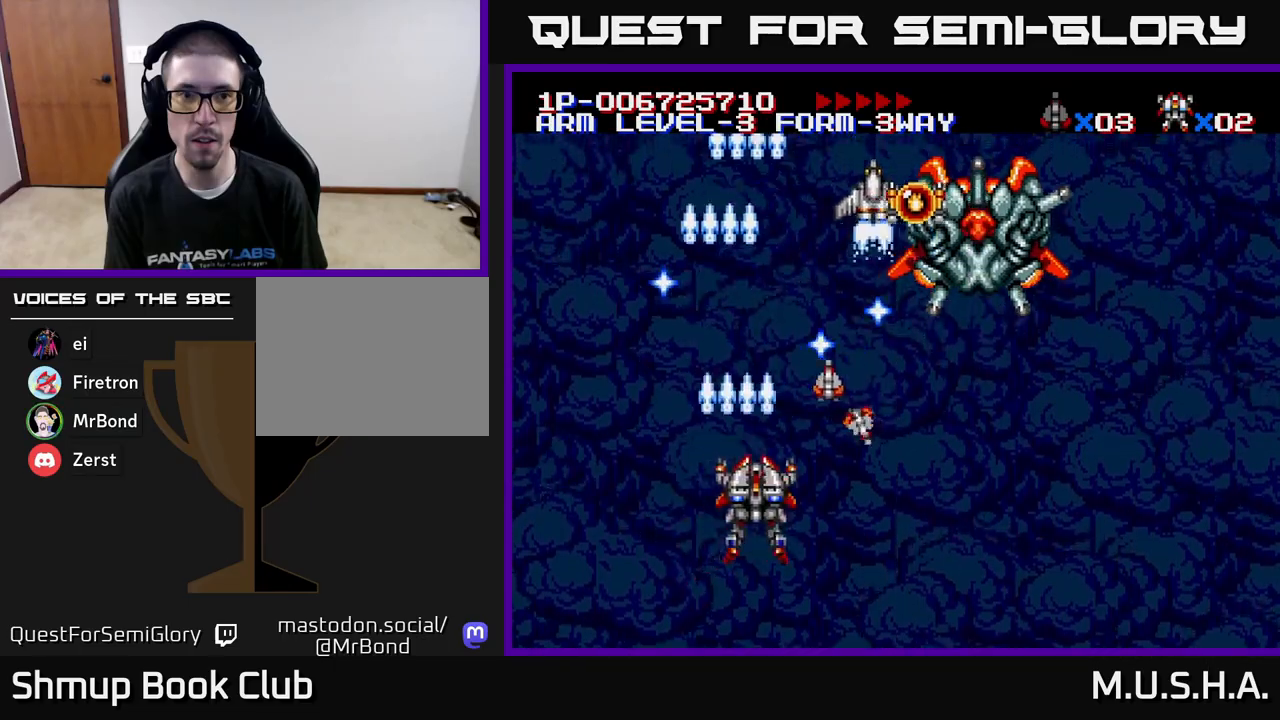
{"buttons": ["X", "Y", "DPAD_DOWN"], "right_stick": "center", "events": [[17, "DPAD_RIGHT", "up"], [33, "DPAD_LEFT", "down"], [117, "DPAD_DOWN", "up"], [150, "DPAD_LEFT", "up"], [183, "DPAD_RIGHT", "down"], [383, "DPAD_RIGHT", "up"], [483, "DPAD_DOWN", "down"]]}
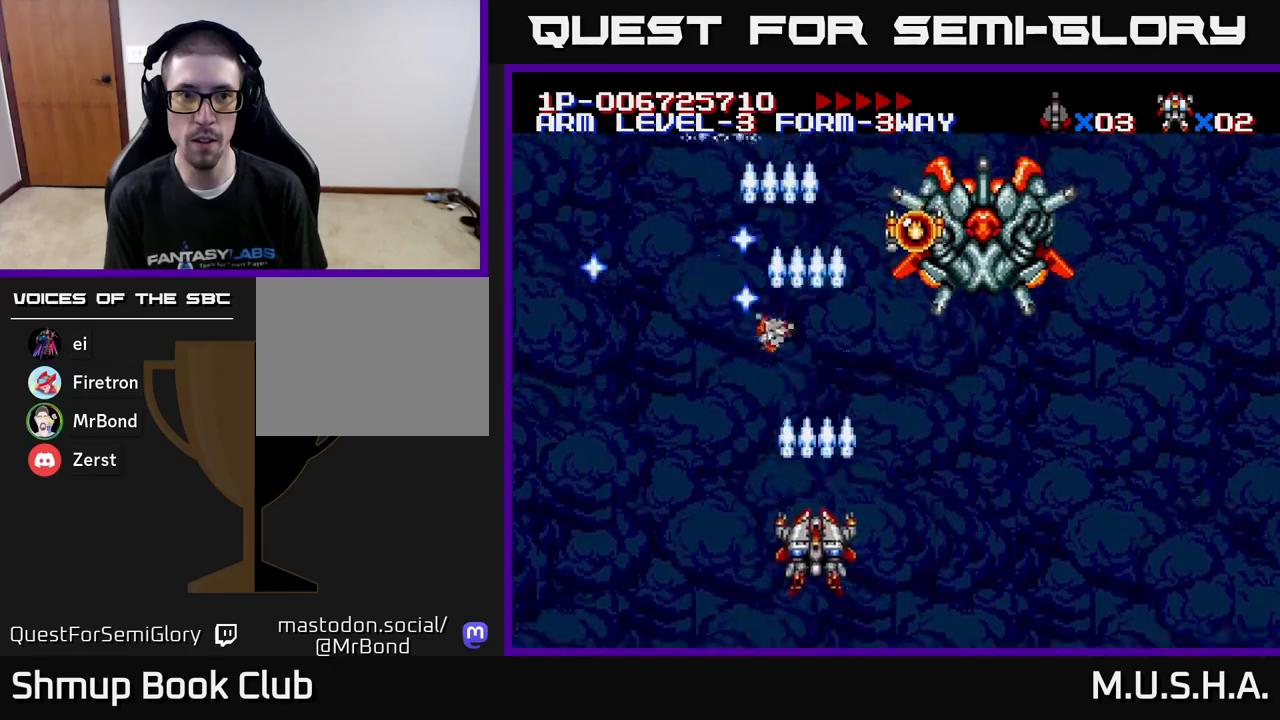
{"buttons": ["X", "Y", "DPAD_DOWN", "DPAD_LEFT"], "right_stick": "center", "events": [[17, "DPAD_RIGHT", "down"], [50, "DPAD_DOWN", "up"], [383, "DPAD_RIGHT", "up"], [417, "DPAD_LEFT", "down"], [500, "DPAD_DOWN", "down"]]}
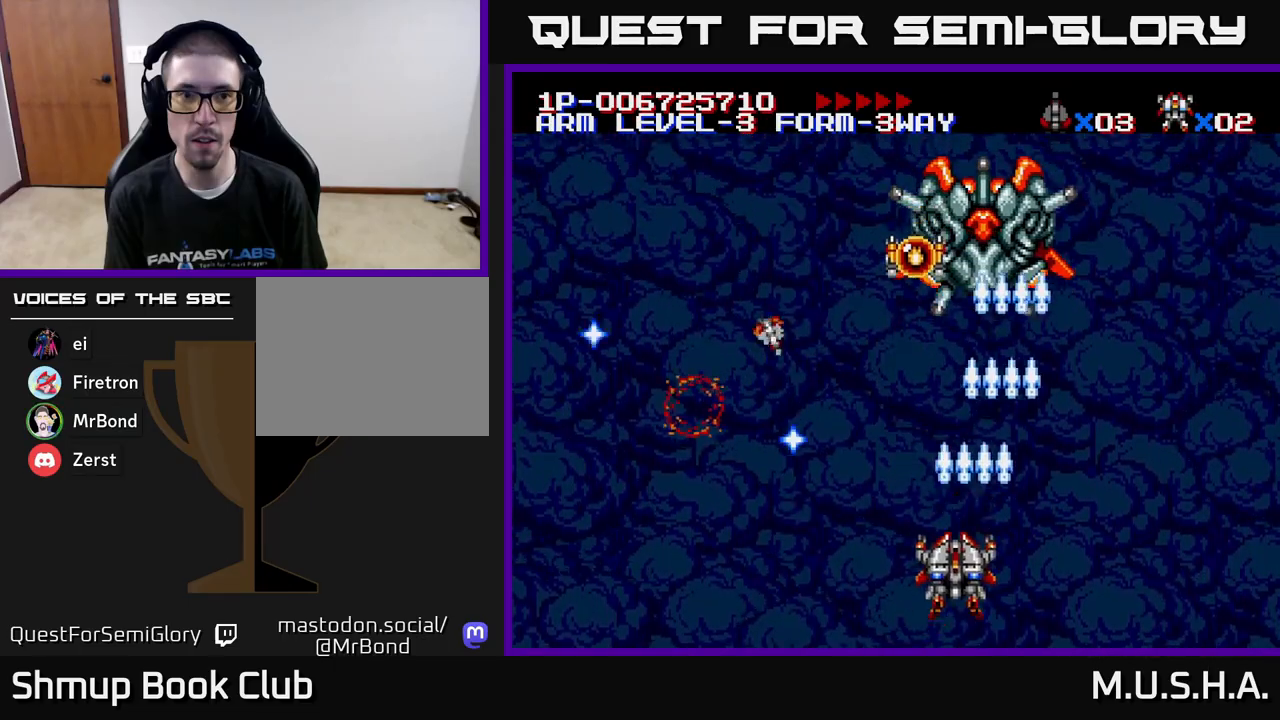
{"buttons": ["X", "Y", "DPAD_UP", "DPAD_LEFT"], "right_stick": "center"}
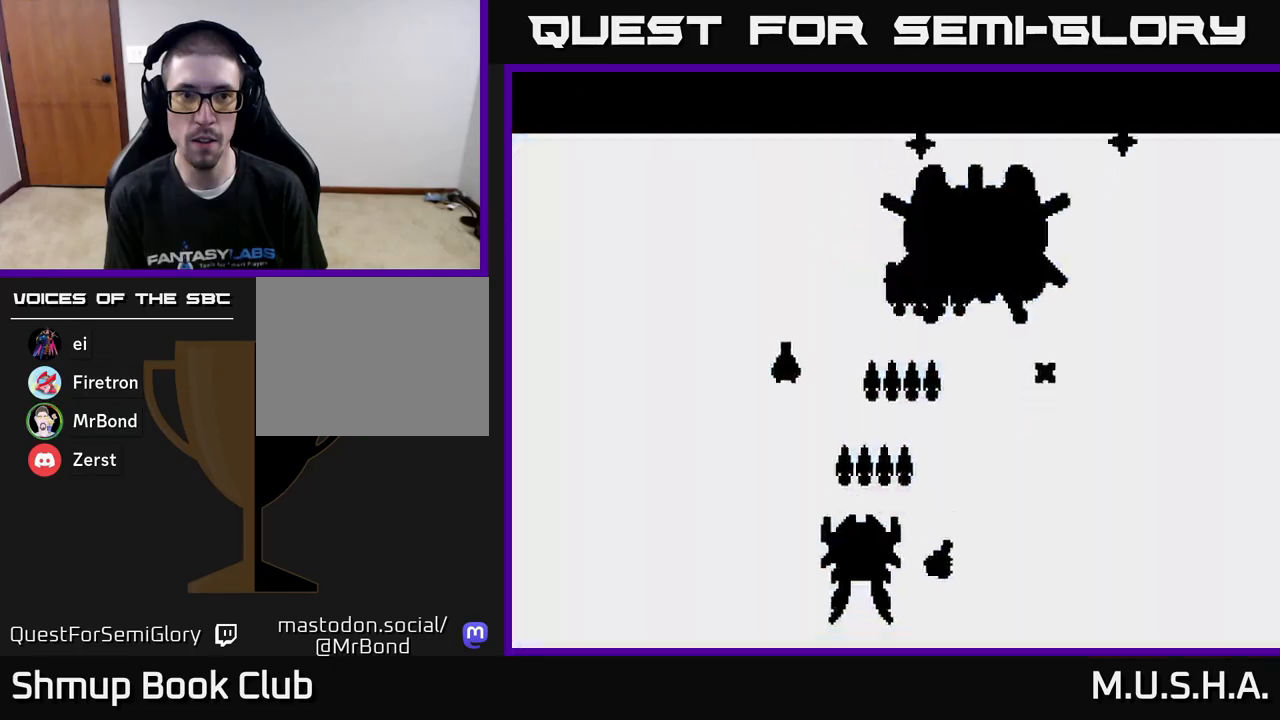
{"buttons": ["X", "Y", "DPAD_DOWN"], "right_stick": "center", "events": [[333, "DPAD_LEFT", "up"], [333, "DPAD_UP", "up"], [367, "DPAD_RIGHT", "down"], [417, "DPAD_DOWN", "down"], [467, "DPAD_RIGHT", "up"]]}
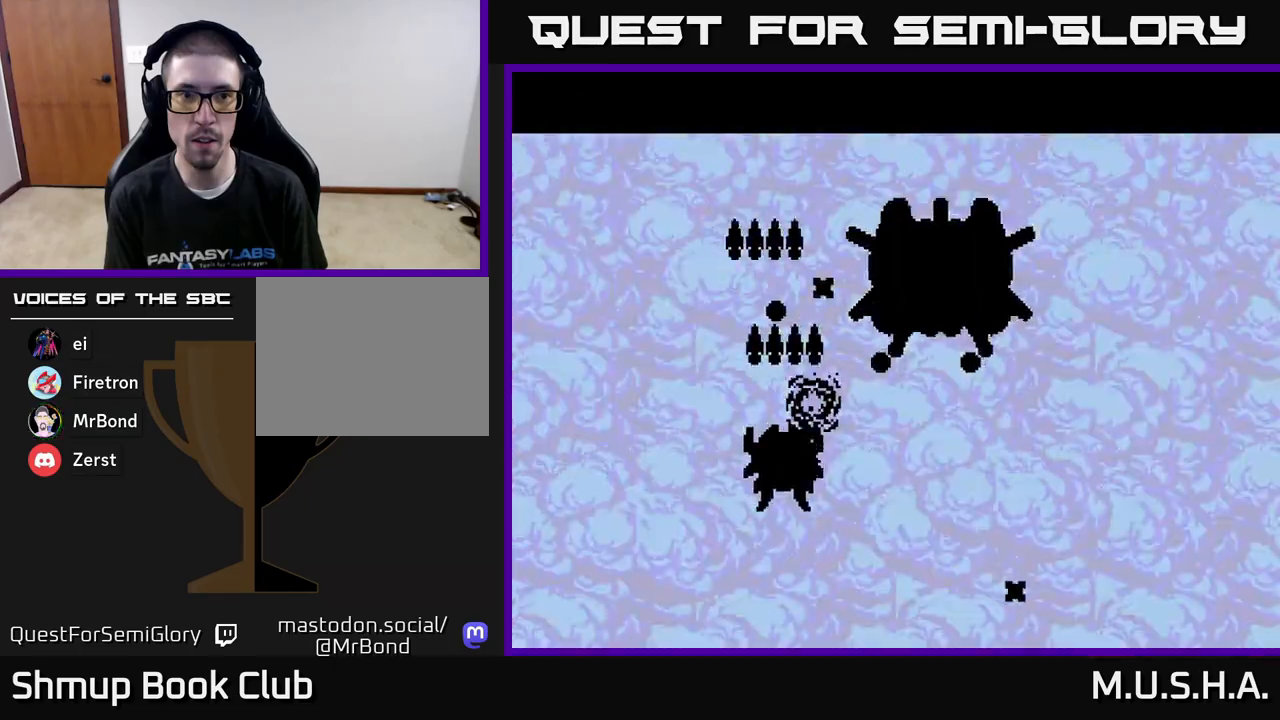
{"buttons": ["X", "Y", "DPAD_DOWN", "DPAD_RIGHT"], "right_stick": "center", "events": [[17, "DPAD_LEFT", "down"], [133, "DPAD_LEFT", "up"], [150, "DPAD_RIGHT", "down"], [167, "DPAD_DOWN", "up"], [283, "DPAD_DOWN", "down"]]}
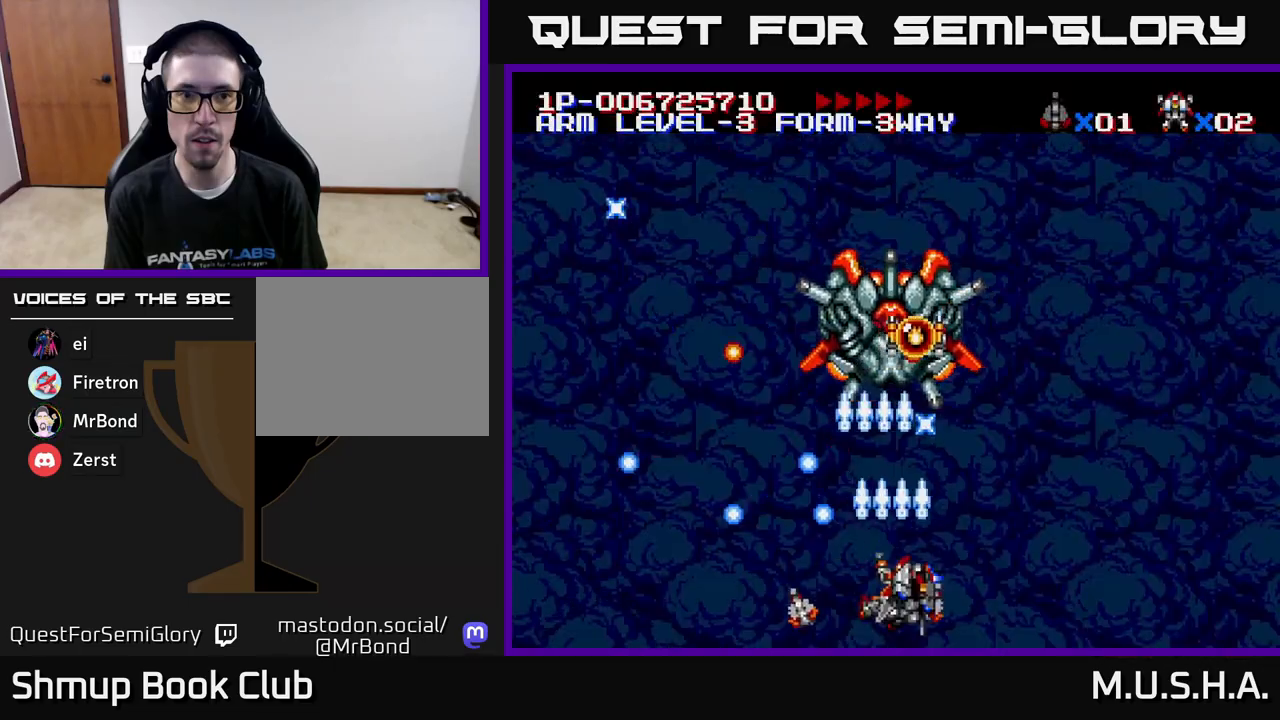
{"buttons": ["X", "Y", "DPAD_LEFT"], "right_stick": "center", "events": [[17, "DPAD_DOWN", "up"], [200, "DPAD_UP", "down"], [217, "DPAD_RIGHT", "up"], [300, "DPAD_LEFT", "down"], [333, "DPAD_UP", "up"], [400, "DPAD_DOWN", "down"], [467, "DPAD_DOWN", "up"]]}
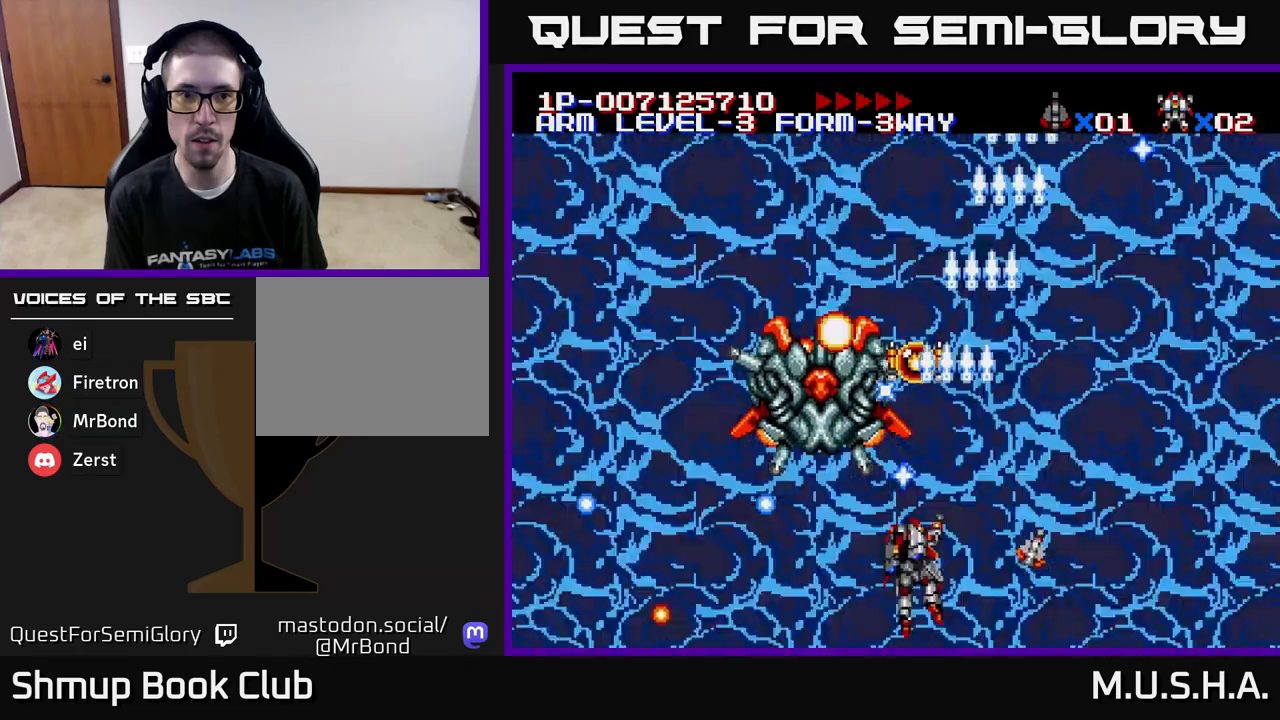
{"buttons": ["X", "Y", "DPAD_UP", "DPAD_LEFT"], "right_stick": "center", "events": [[83, "DPAD_LEFT", "up"], [100, "DPAD_DOWN", "down"], [117, "DPAD_RIGHT", "down"], [133, "DPAD_DOWN", "up"], [267, "DPAD_UP", "down"], [300, "DPAD_RIGHT", "up"], [417, "DPAD_LEFT", "down"]]}
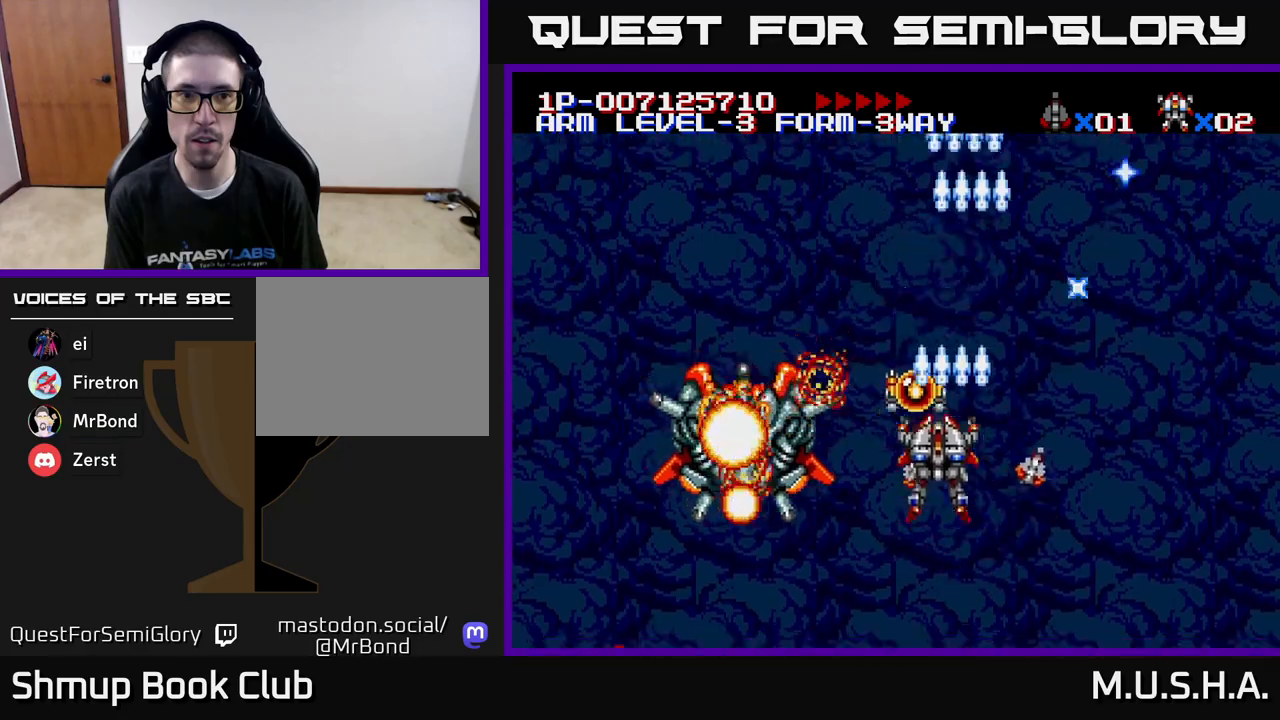
{"buttons": ["X", "Y", "DPAD_DOWN"], "right_stick": "center", "events": [[50, "DPAD_LEFT", "up"], [133, "DPAD_RIGHT", "down"], [167, "DPAD_UP", "up"], [217, "DPAD_DOWN", "down"], [450, "DPAD_RIGHT", "up"]]}
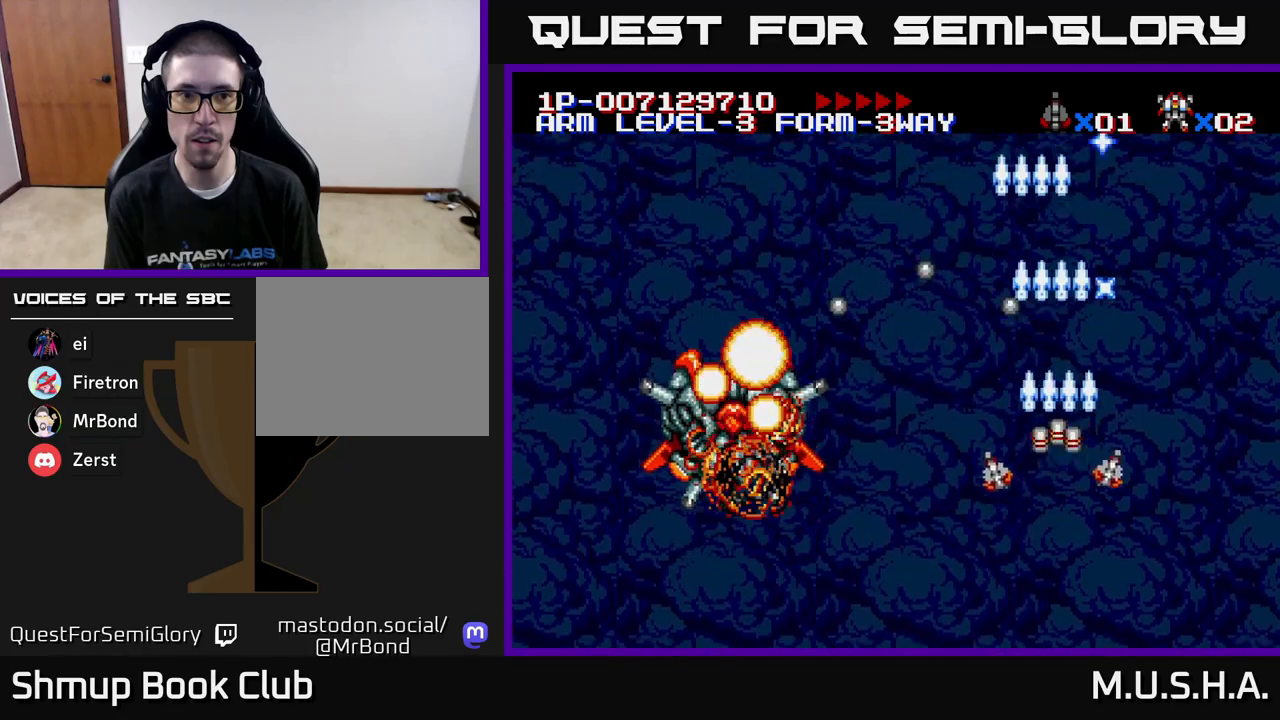
{"buttons": ["X", "Y", "DPAD_UP"], "right_stick": "center", "events": [[17, "DPAD_LEFT", "down"], [67, "DPAD_DOWN", "up"], [300, "DPAD_DOWN", "down"], [383, "DPAD_DOWN", "up"], [400, "DPAD_LEFT", "up"], [467, "DPAD_UP", "down"]]}
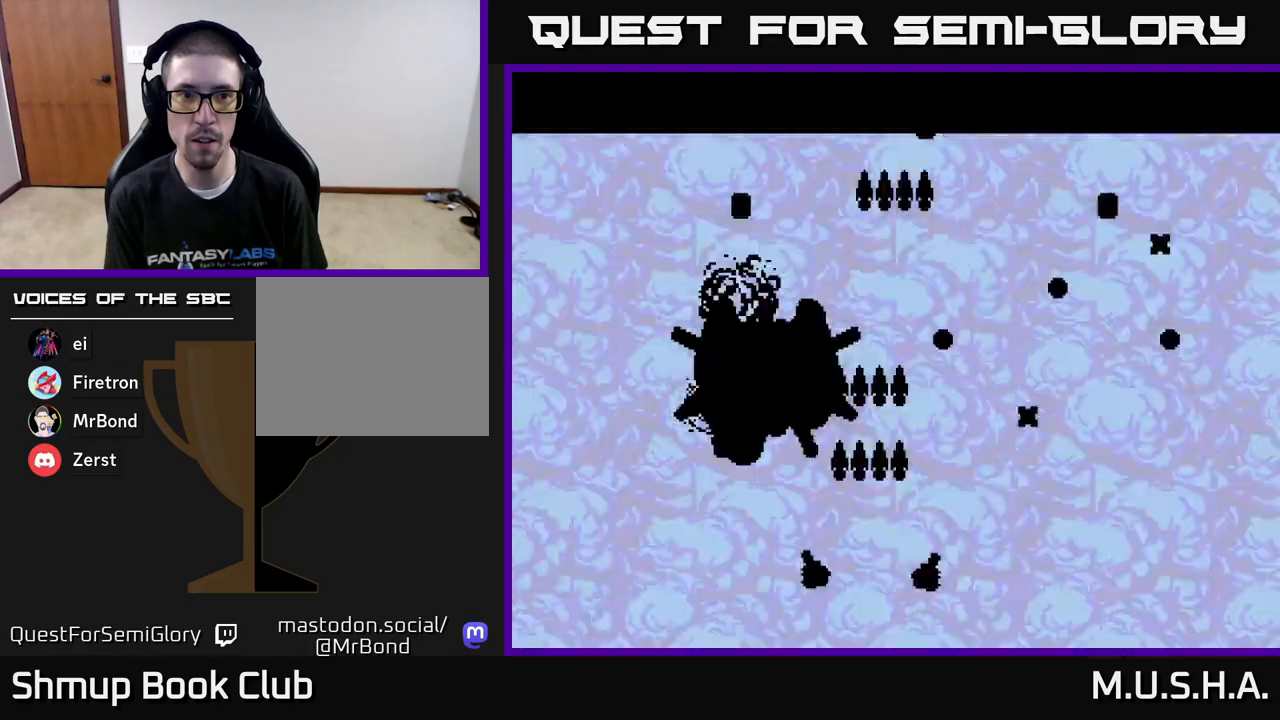
{"buttons": ["X", "Y", "DPAD_LEFT"], "right_stick": "center", "events": [[33, "DPAD_RIGHT", "down"], [300, "DPAD_UP", "up"], [400, "DPAD_DOWN", "down"], [450, "DPAD_RIGHT", "up"], [467, "DPAD_DOWN", "up"], [500, "DPAD_LEFT", "down"]]}
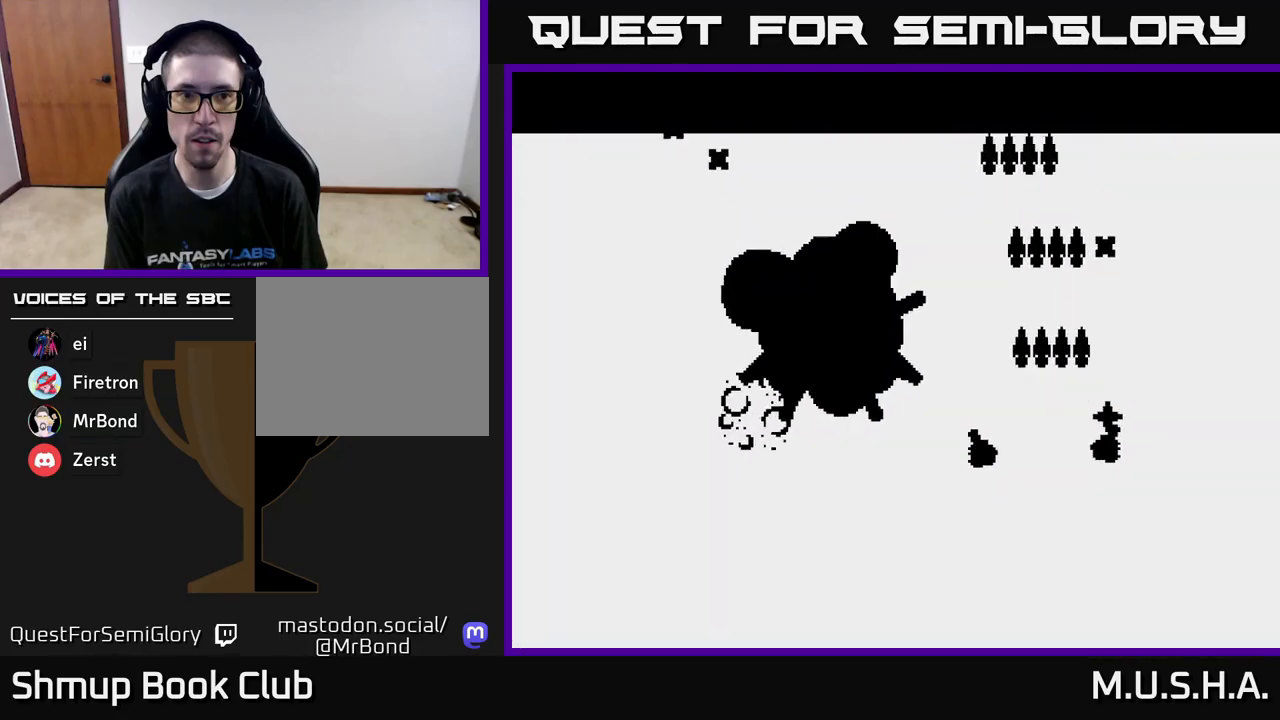
{"buttons": ["X", "Y", "DPAD_DOWN"], "right_stick": "center", "events": [[117, "DPAD_DOWN", "down"], [117, "DPAD_LEFT", "up"], [233, "DPAD_RIGHT", "down"], [317, "DPAD_RIGHT", "up"], [333, "DPAD_DOWN", "up"], [367, "DPAD_LEFT", "down"], [467, "DPAD_LEFT", "up"], [500, "DPAD_DOWN", "down"]]}
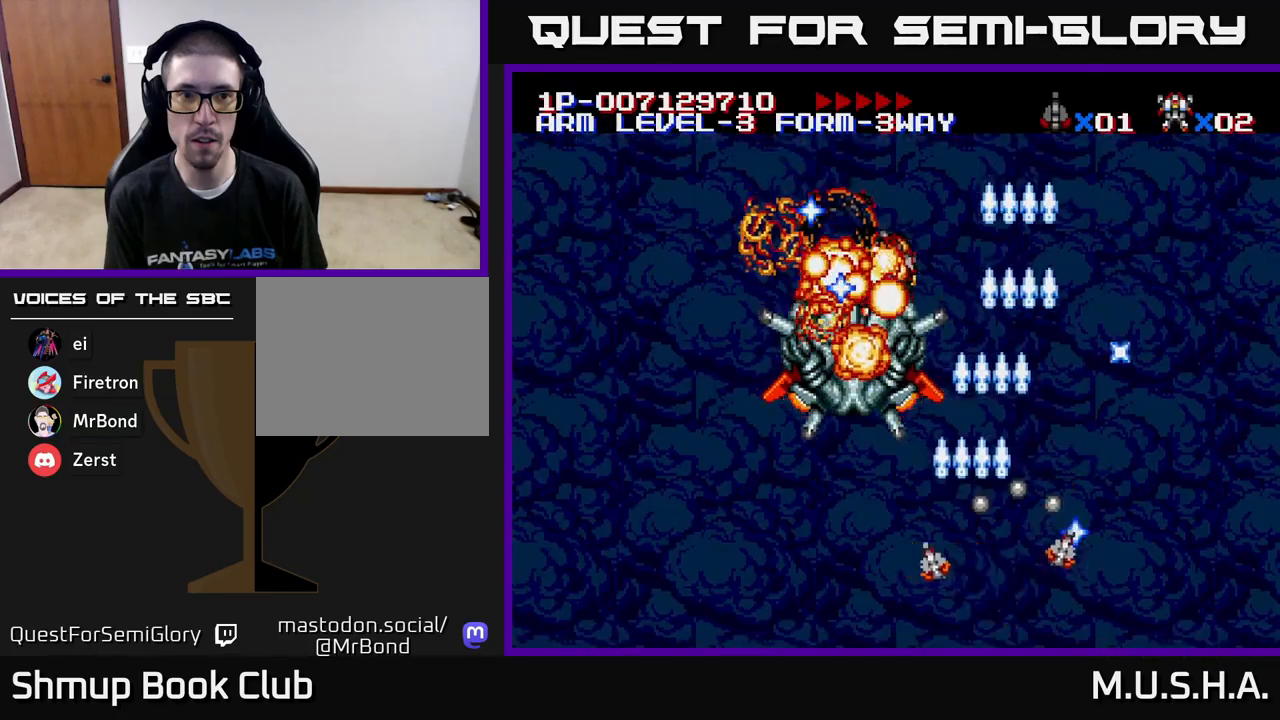
{"buttons": ["X", "Y"], "right_stick": "center", "events": [[17, "DPAD_RIGHT", "down"], [100, "DPAD_DOWN", "up"], [133, "DPAD_RIGHT", "up"]]}
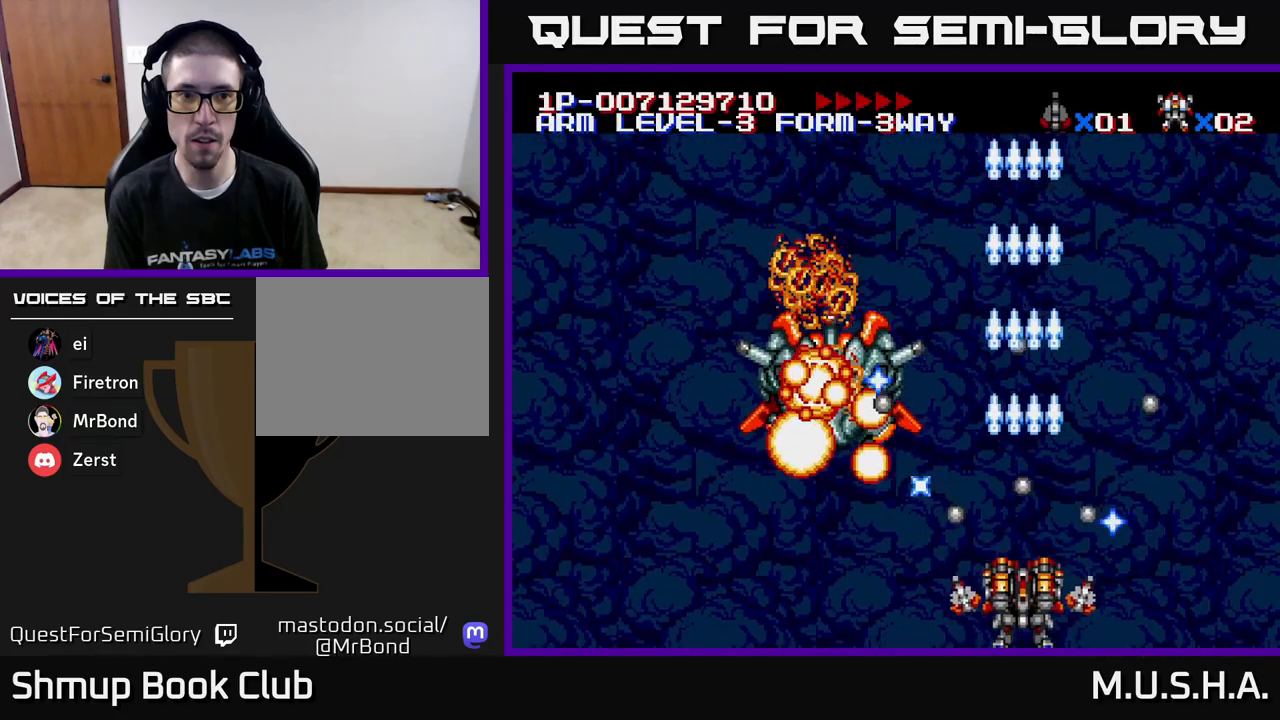
{"buttons": ["X", "Y"], "right_stick": "center", "events": [[50, "DPAD_UP", "down"], [300, "DPAD_UP", "up"]]}
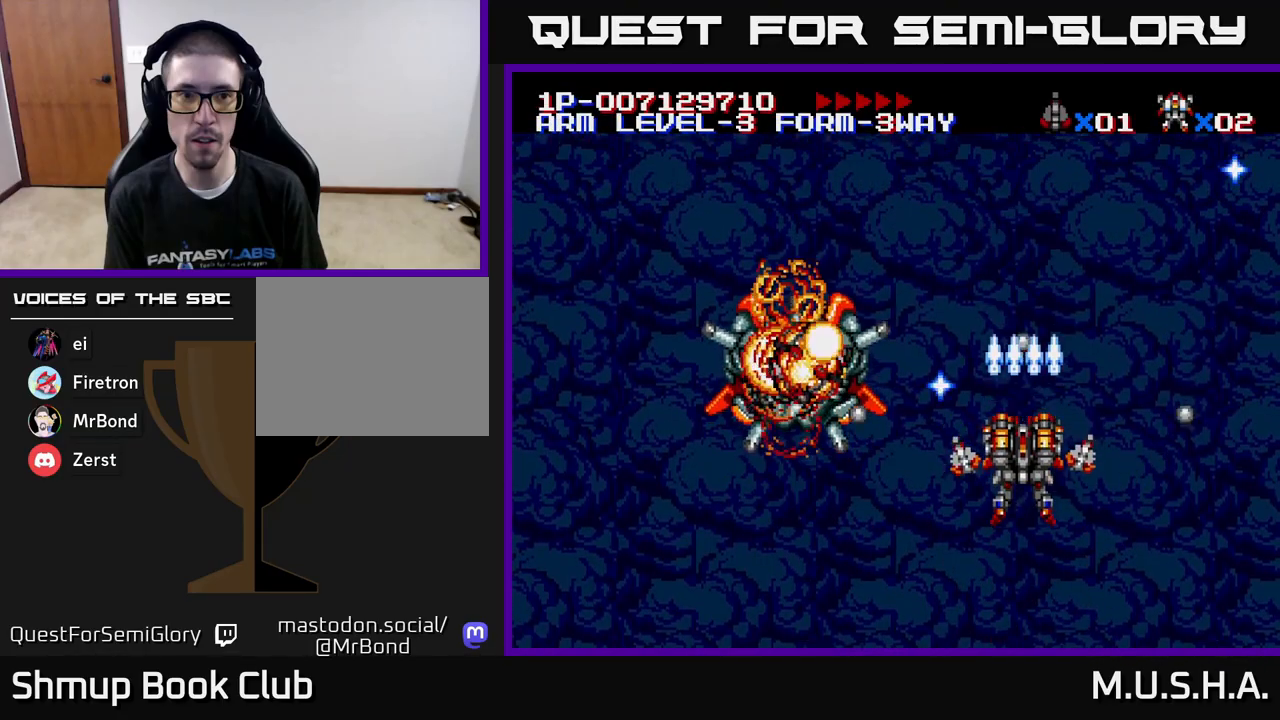
{"buttons": ["X", "Y"], "right_stick": "center", "events": []}
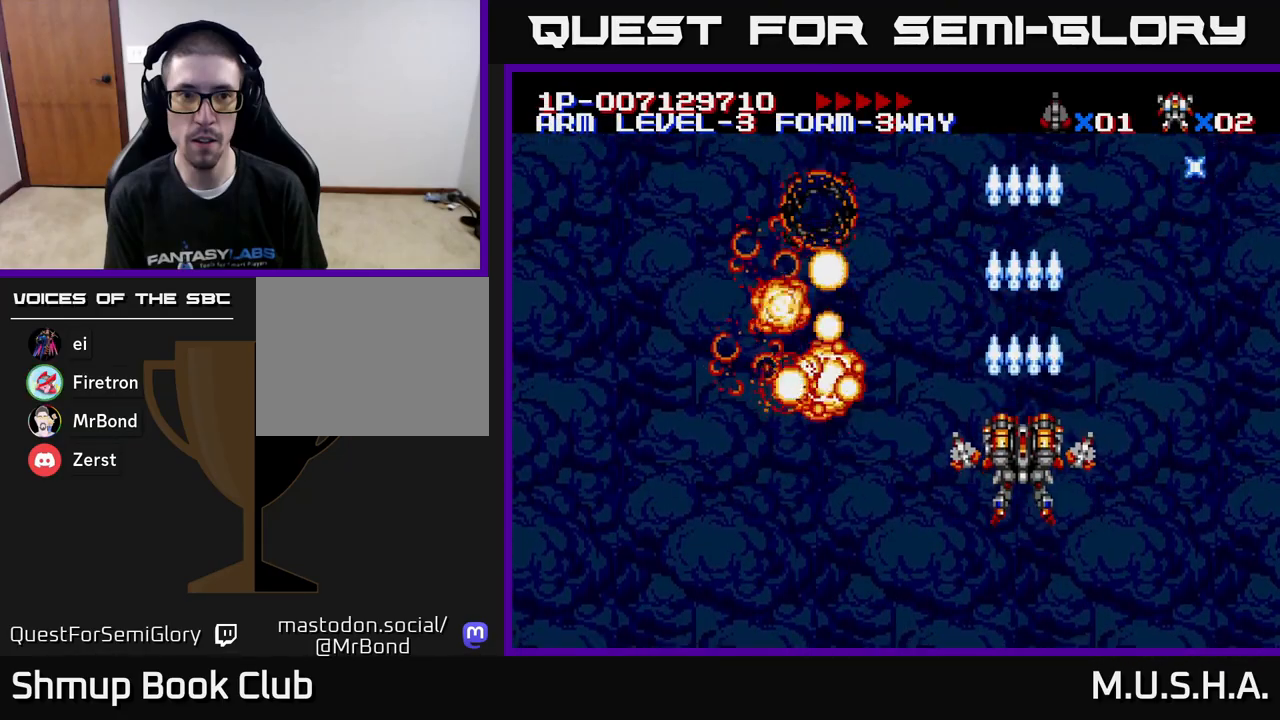
{"buttons": ["X", "Y", "DPAD_UP", "DPAD_LEFT"], "right_stick": "center", "events": [[33, "DPAD_DOWN", "down"], [350, "DPAD_DOWN", "up"], [400, "DPAD_UP", "down"], [450, "DPAD_LEFT", "down"]]}
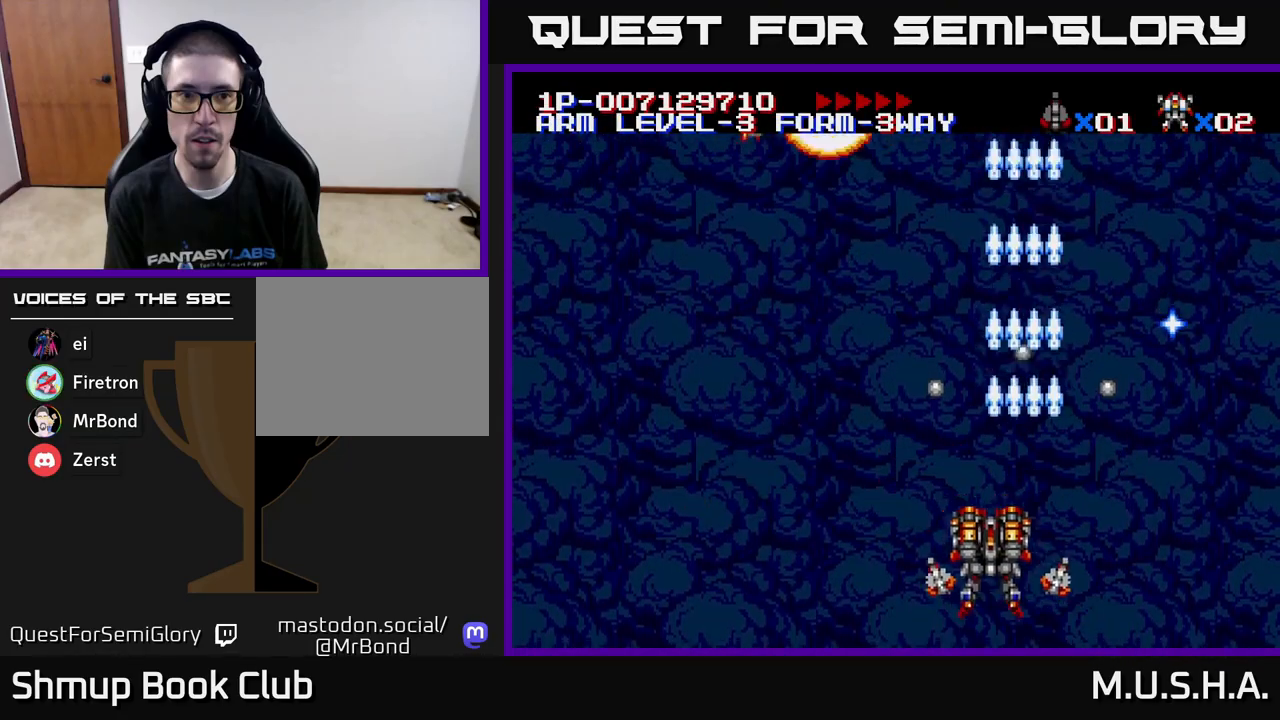
{"buttons": ["X", "Y", "DPAD_RIGHT"], "right_stick": "center", "events": [[283, "DPAD_UP", "up"], [417, "DPAD_LEFT", "up"], [467, "DPAD_RIGHT", "down"]]}
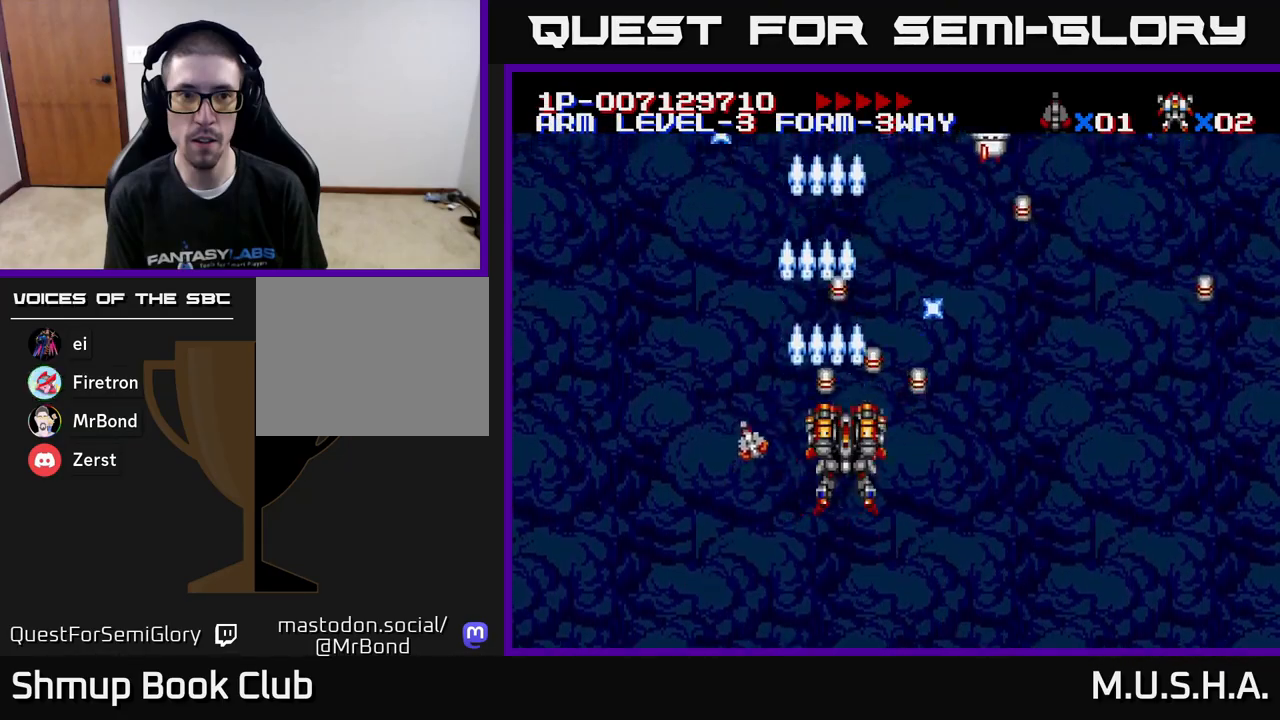
{"buttons": ["X", "Y"], "right_stick": "center", "events": [[317, "DPAD_DOWN", "down"], [467, "DPAD_RIGHT", "up"], [483, "DPAD_DOWN", "up"]]}
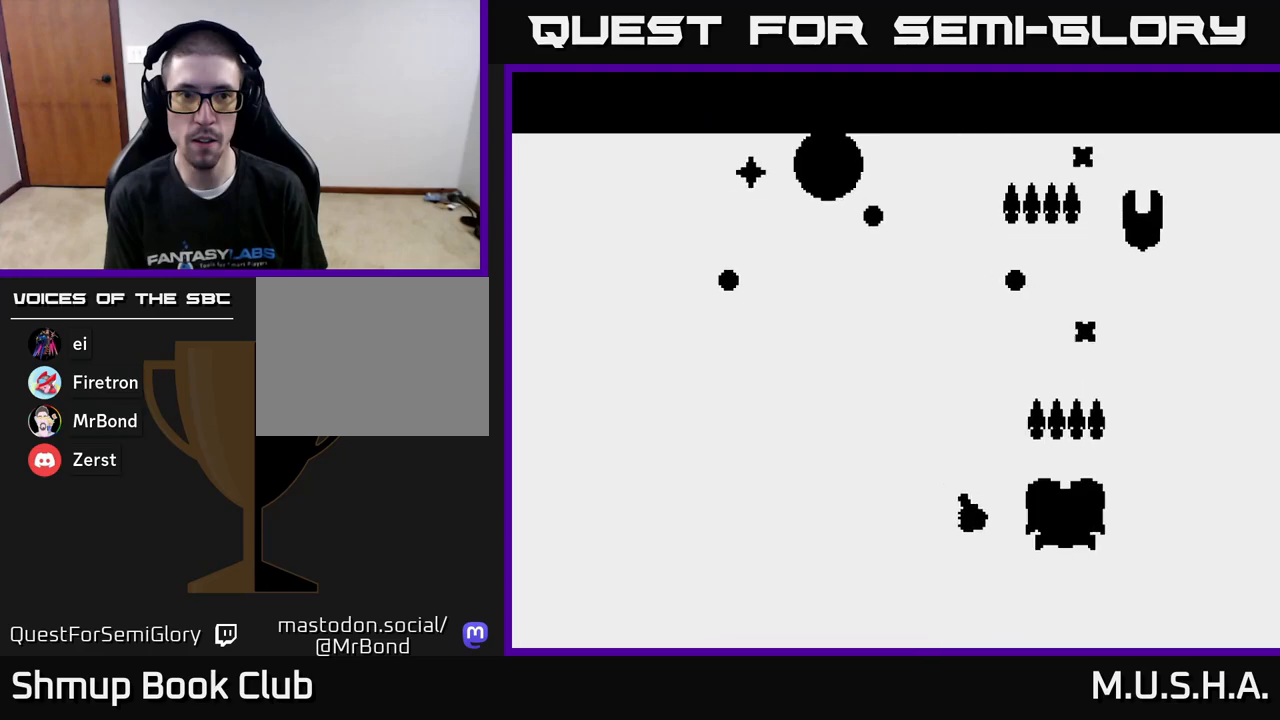
{"buttons": ["X", "Y", "DPAD_LEFT"], "right_stick": "center", "events": [[17, "DPAD_LEFT", "down"], [167, "DPAD_LEFT", "up"], [217, "DPAD_RIGHT", "down"], [267, "DPAD_UP", "down"], [383, "DPAD_UP", "up"], [400, "DPAD_RIGHT", "up"], [433, "DPAD_LEFT", "down"]]}
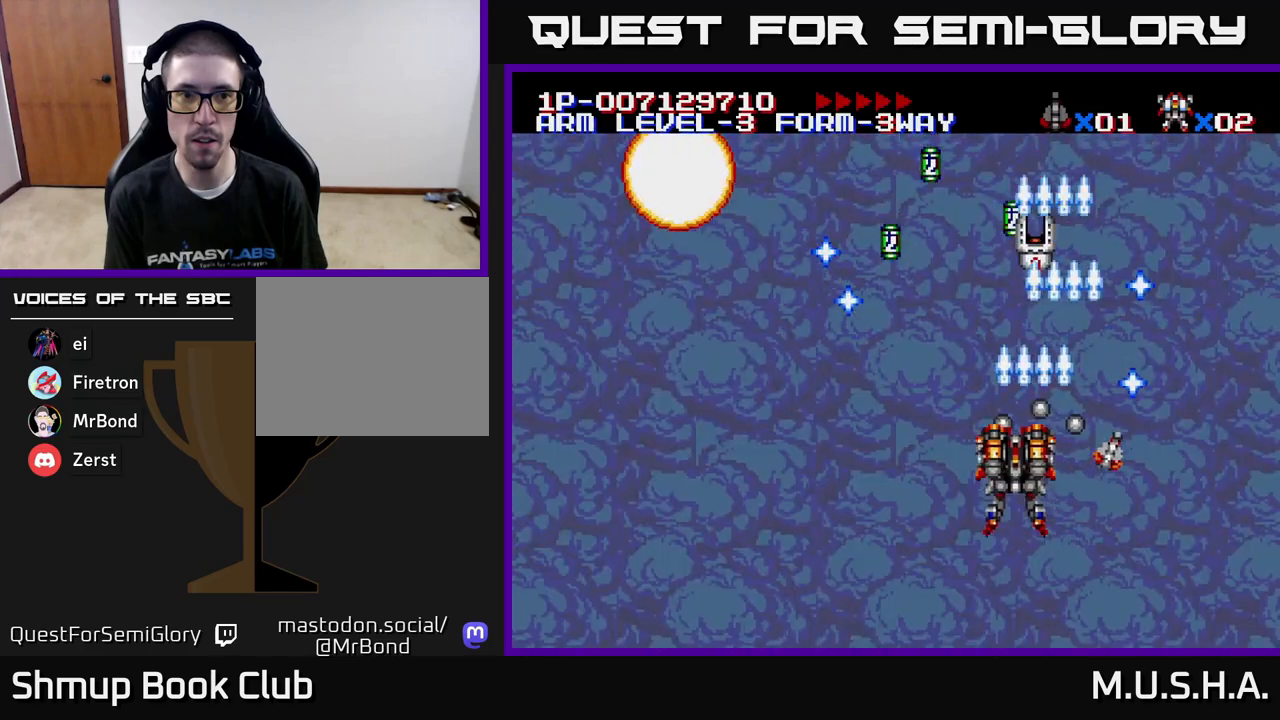
{"buttons": ["X", "Y", "DPAD_RIGHT"], "right_stick": "center", "events": [[333, "DPAD_LEFT", "up"], [350, "DPAD_DOWN", "down"], [367, "DPAD_DOWN", "up"], [367, "DPAD_RIGHT", "down"]]}
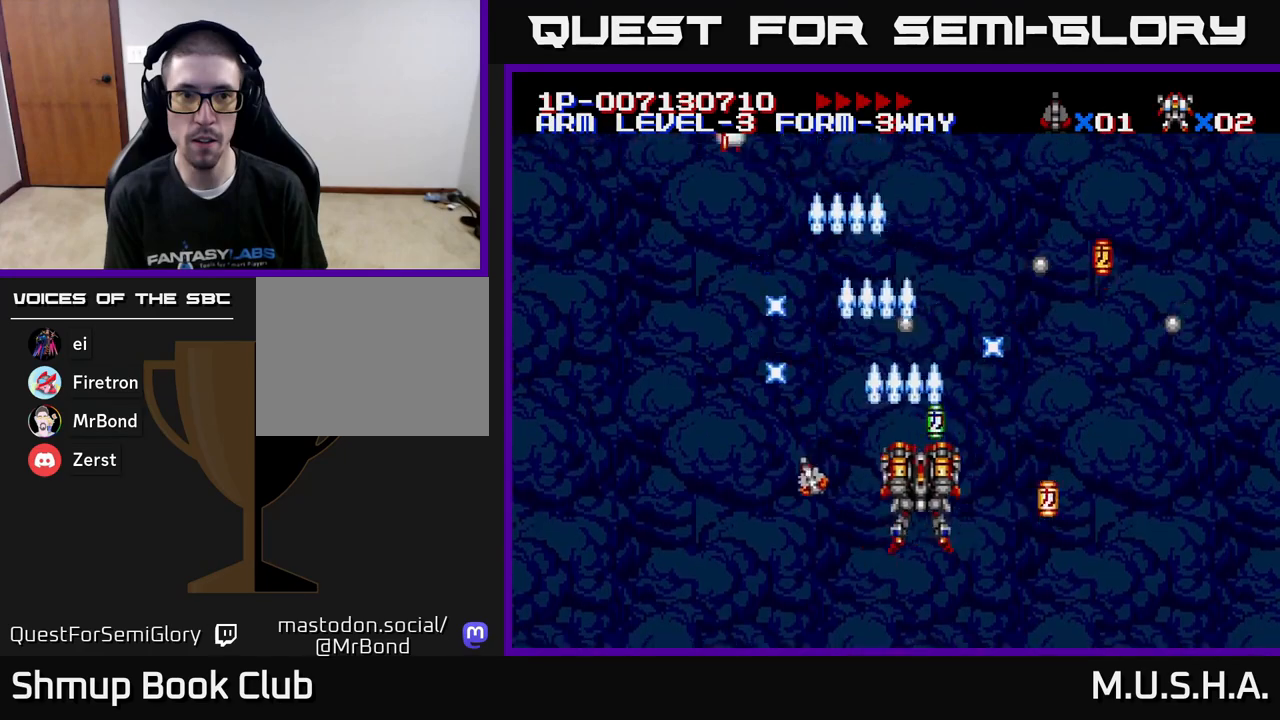
{"buttons": ["X", "Y", "DPAD_RIGHT"], "right_stick": "center", "events": [[67, "DPAD_RIGHT", "up"], [83, "DPAD_UP", "down"], [100, "DPAD_LEFT", "down"], [150, "DPAD_UP", "up"], [217, "DPAD_DOWN", "down"], [217, "DPAD_LEFT", "up"], [250, "DPAD_RIGHT", "down"], [500, "DPAD_DOWN", "up"]]}
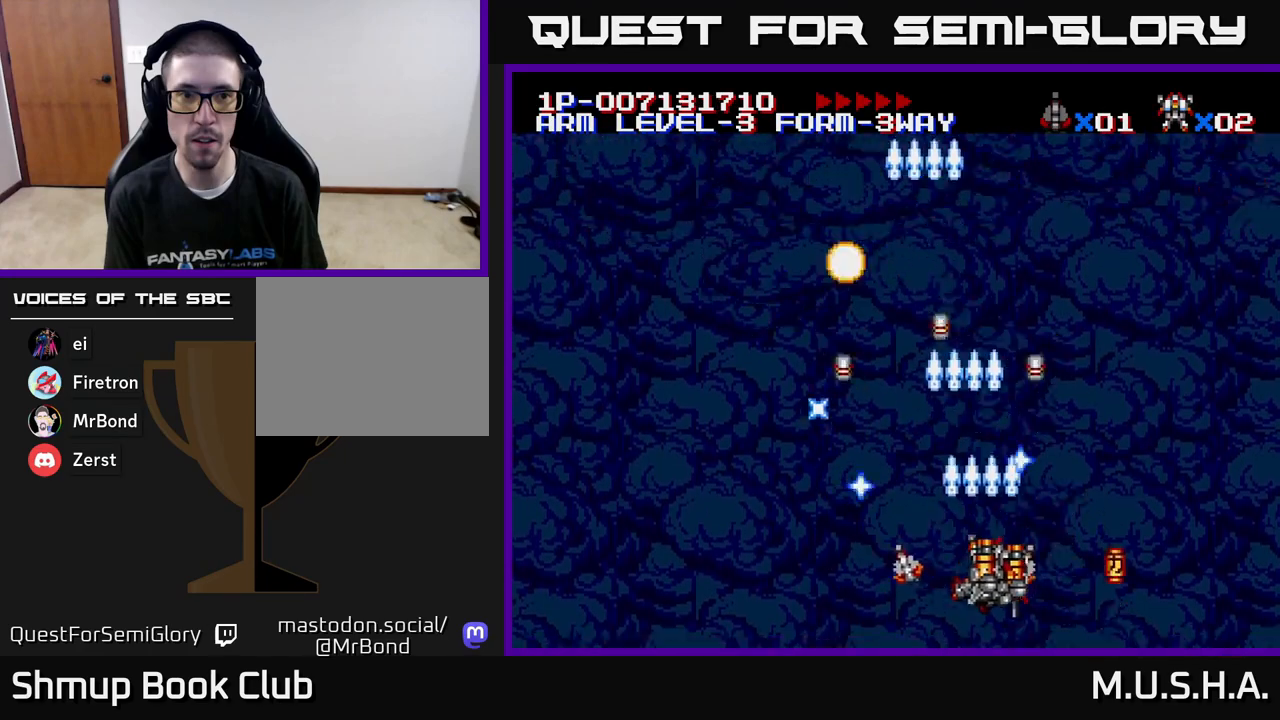
{"buttons": ["X", "Y", "DPAD_UP", "DPAD_LEFT"], "right_stick": "center", "events": [[200, "DPAD_RIGHT", "up"], [233, "DPAD_LEFT", "down"], [500, "DPAD_UP", "down"]]}
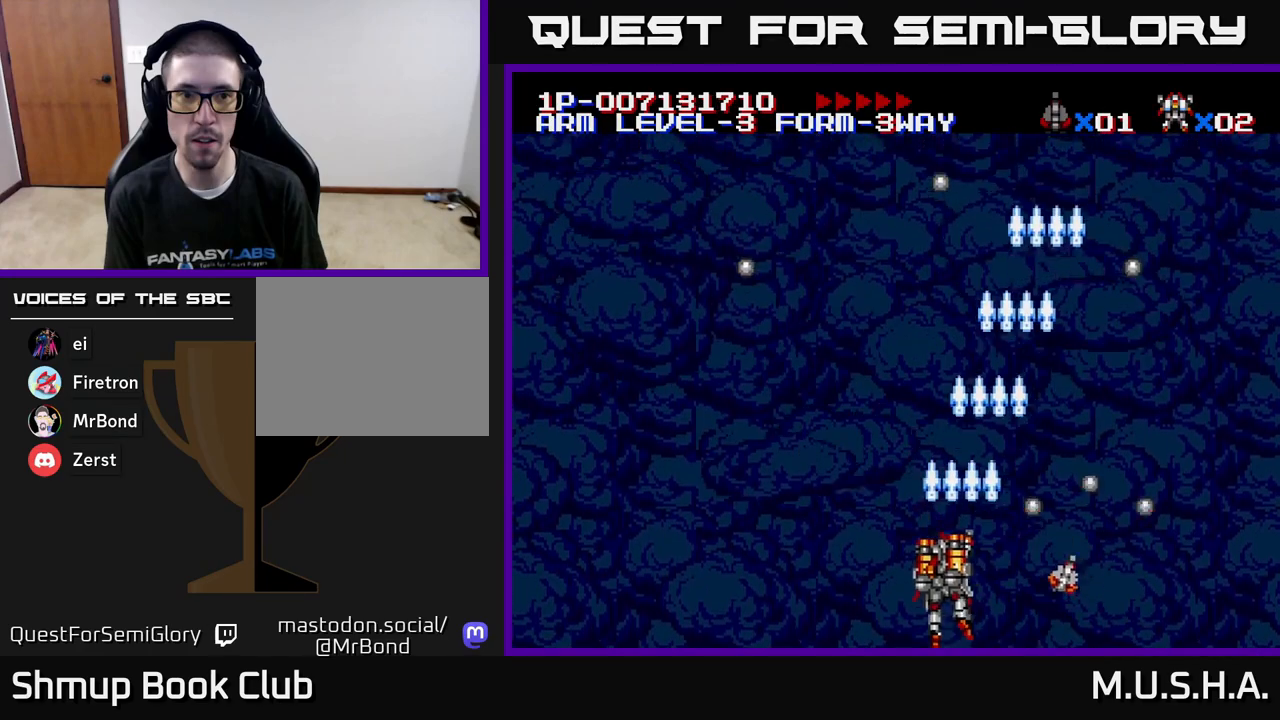
{"buttons": [], "right_stick": "center", "events": [[250, "DPAD_UP", "up"], [350, "DPAD_LEFT", "up"], [400, "X", "up"], [467, "Y", "up"]]}
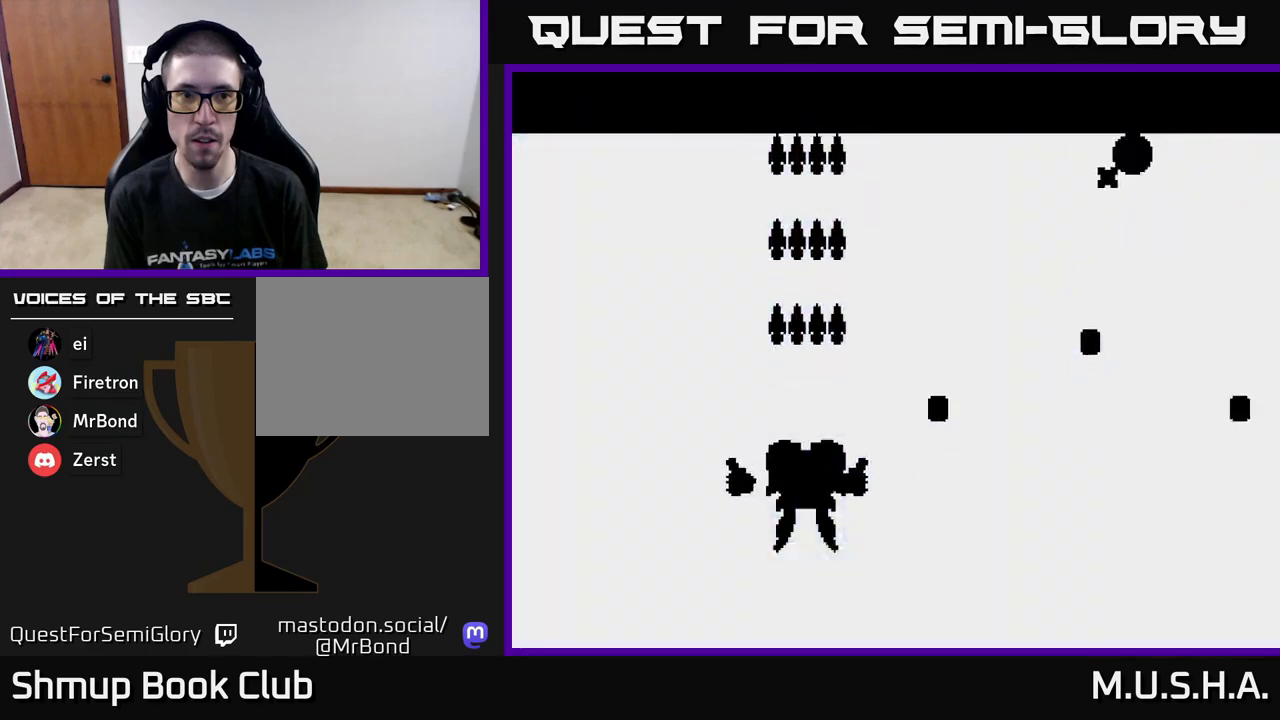
{"buttons": ["DPAD_RIGHT"], "right_stick": "center", "events": [[167, "START", "down"], [267, "START", "up"], [450, "DPAD_RIGHT", "down"]]}
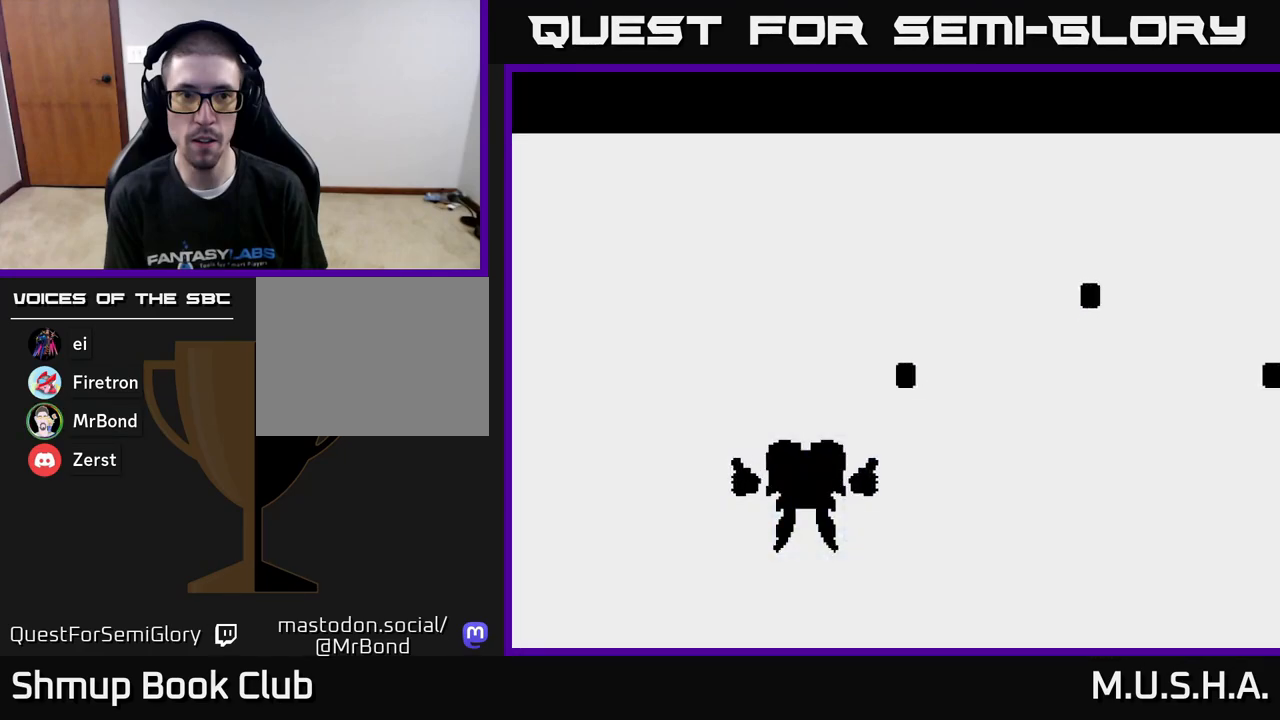
{"buttons": [], "right_stick": "center", "events": [[67, "DPAD_RIGHT", "up"], [200, "START", "down"], [267, "START", "up"]]}
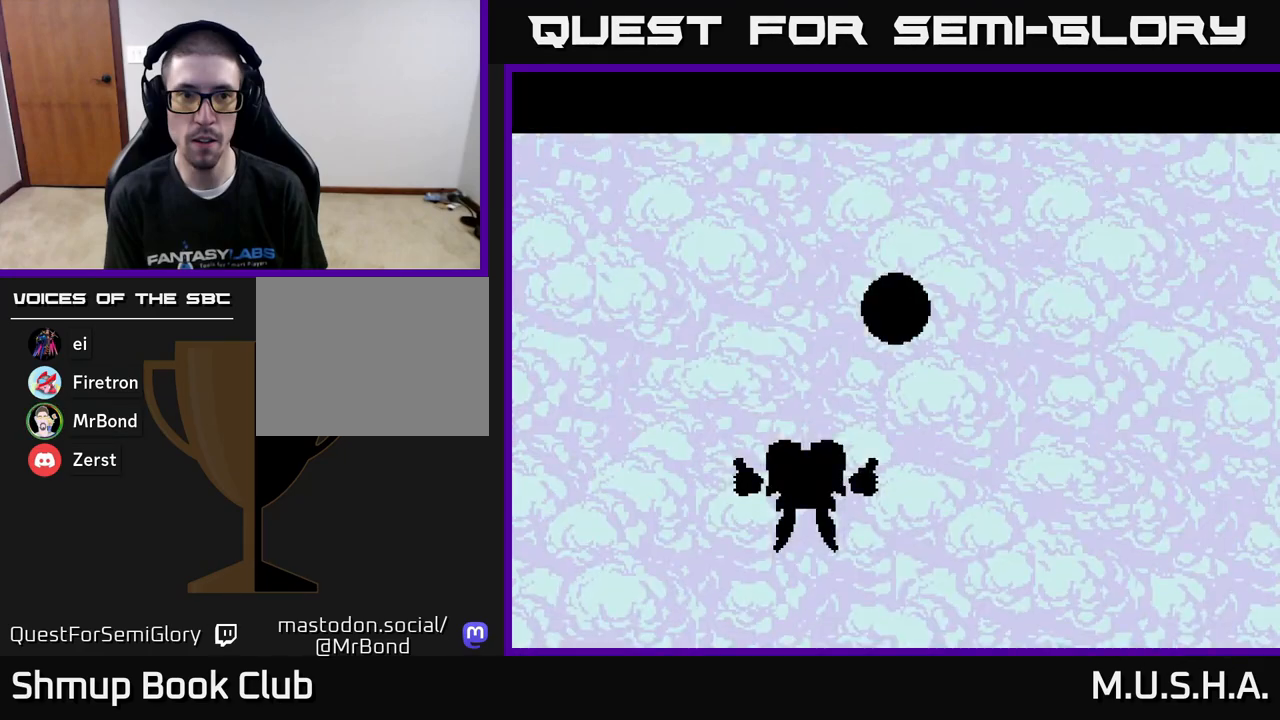
{"buttons": ["X", "Y", "DPAD_RIGHT"], "right_stick": "center", "events": [[67, "X", "down"], [83, "Y", "down"], [217, "DPAD_RIGHT", "down"]]}
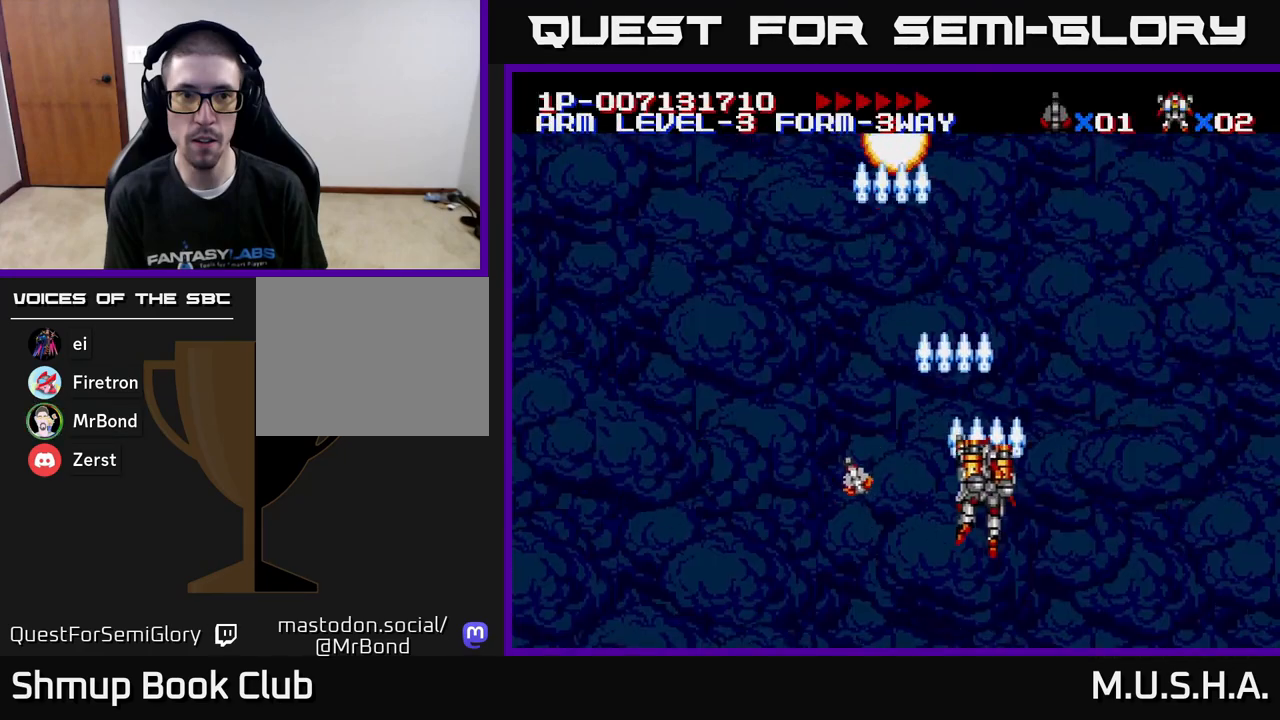
{"buttons": ["X", "Y", "DPAD_LEFT"], "right_stick": "center", "events": [[83, "DPAD_RIGHT", "up"], [133, "DPAD_LEFT", "down"]]}
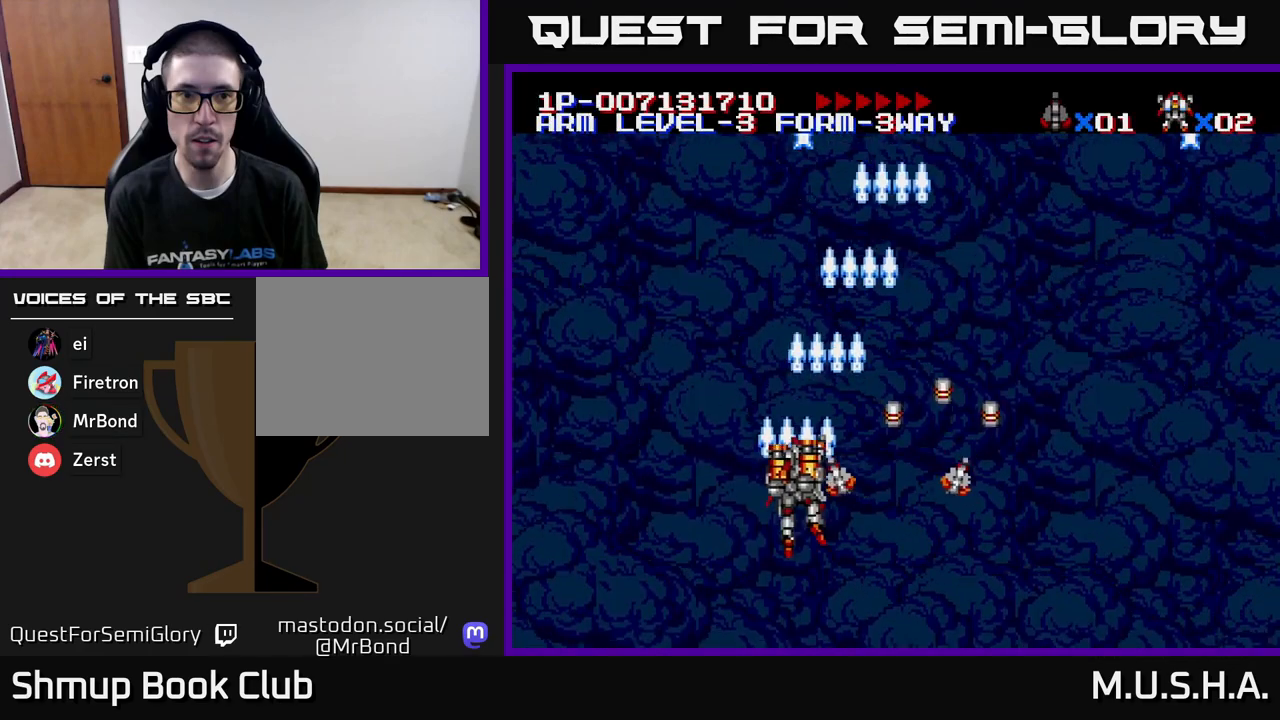
{"buttons": ["X", "Y", "DPAD_RIGHT"], "right_stick": "center", "events": [[183, "DPAD_LEFT", "up"], [233, "DPAD_RIGHT", "down"]]}
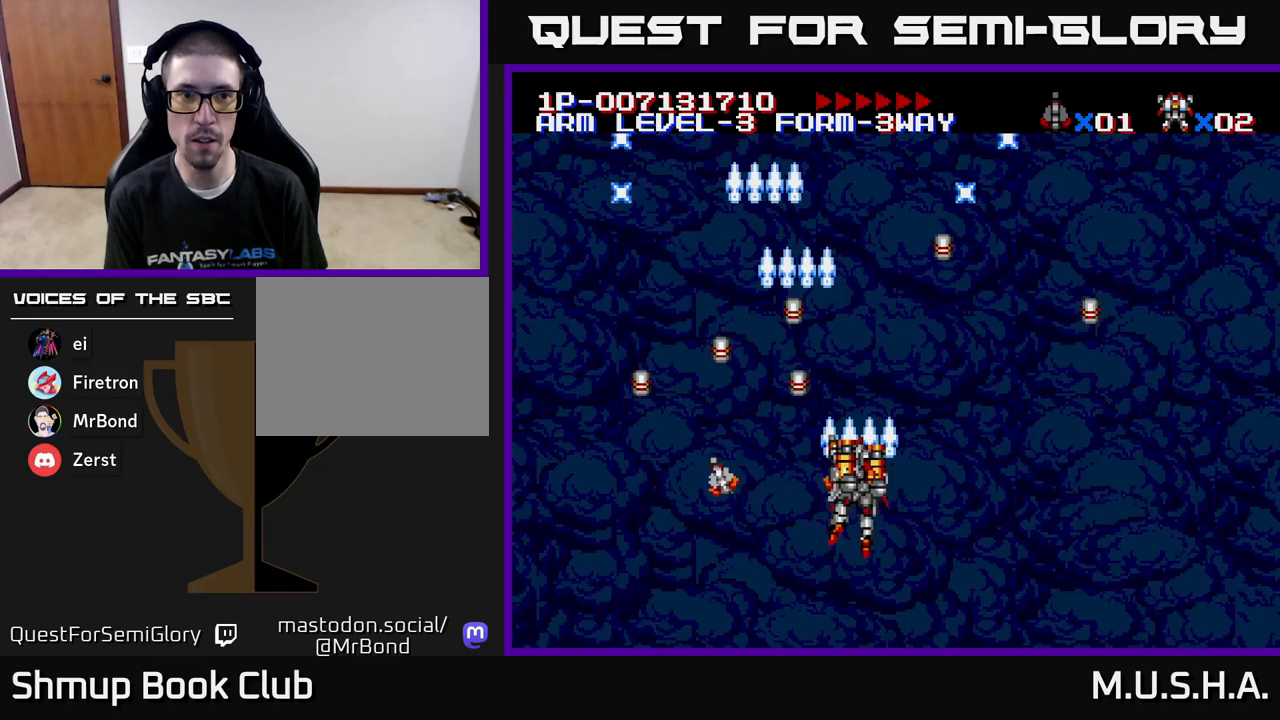
{"buttons": ["X", "Y", "DPAD_LEFT"], "right_stick": "center", "events": [[33, "X", "up"], [200, "X", "down"], [250, "DPAD_RIGHT", "up"], [317, "DPAD_LEFT", "down"]]}
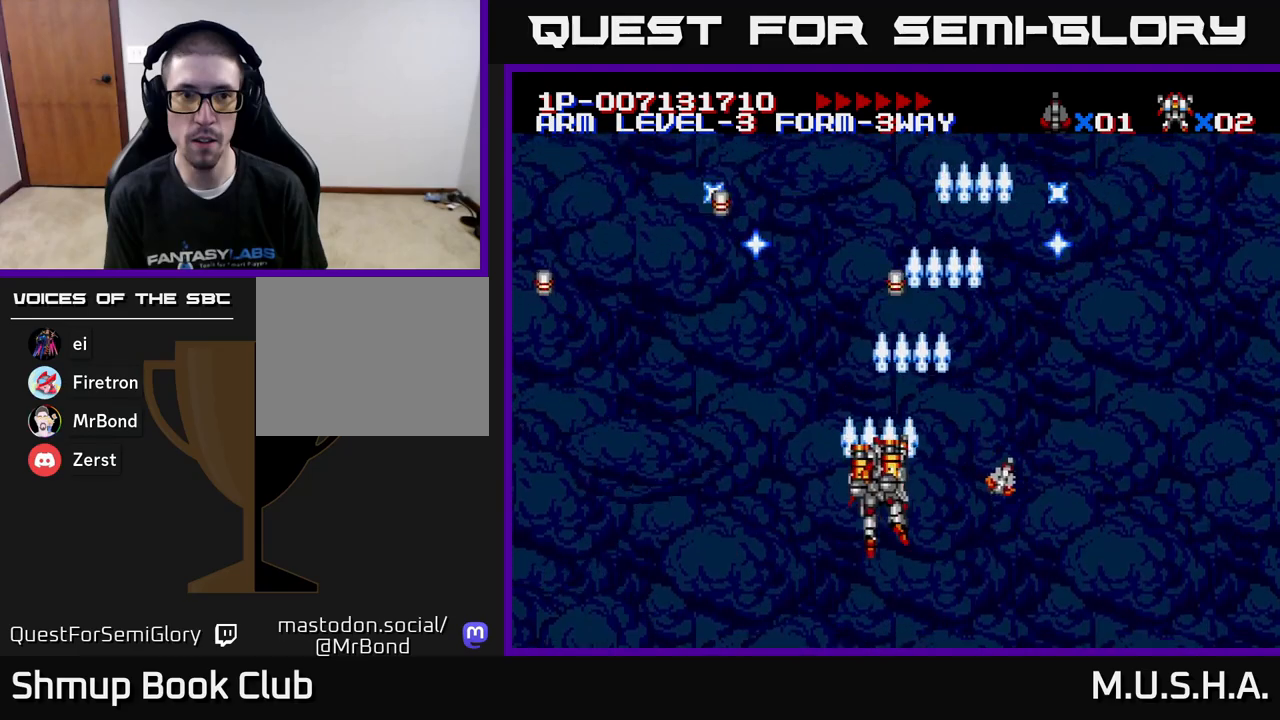
{"buttons": ["X", "Y", "DPAD_RIGHT"], "right_stick": "center", "events": [[233, "DPAD_LEFT", "up"], [267, "DPAD_RIGHT", "down"]]}